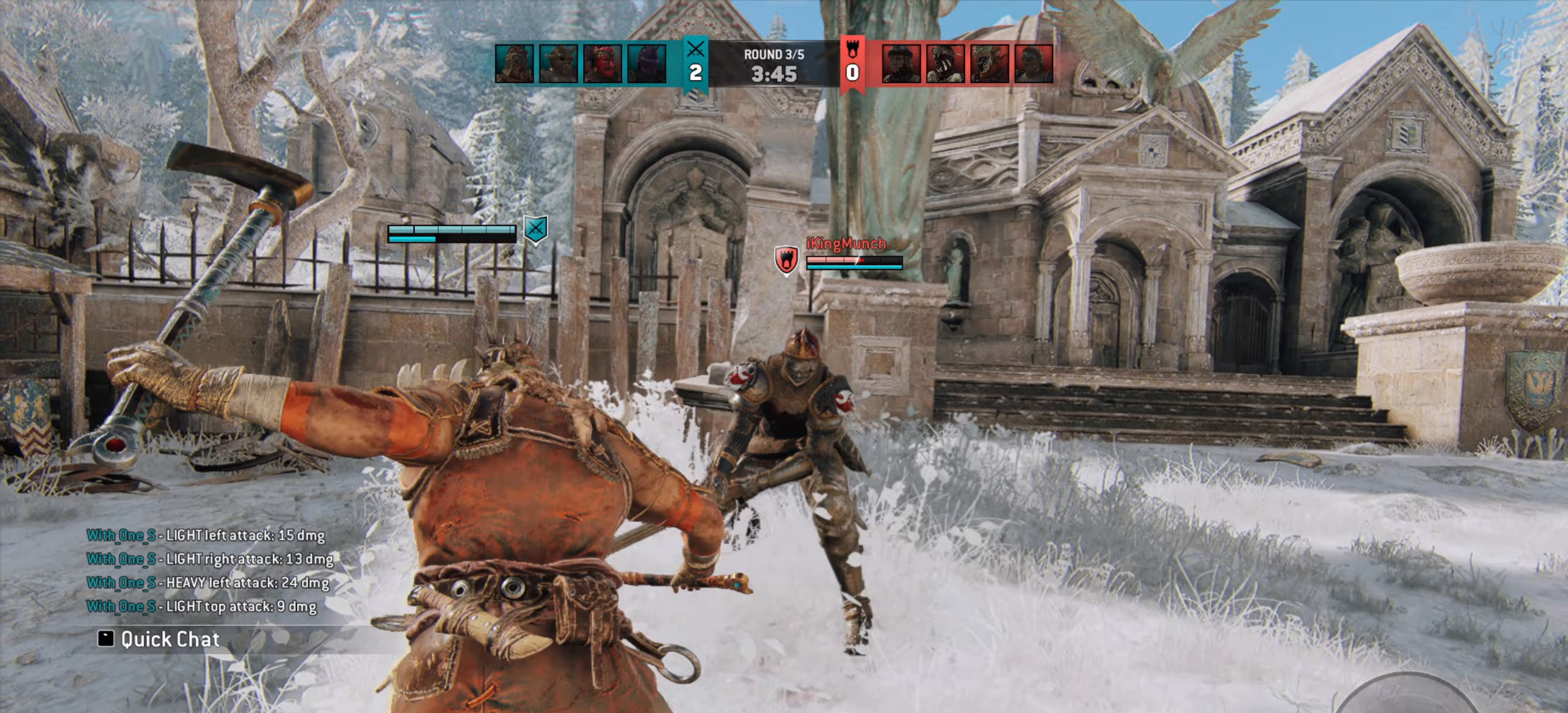
Gameplay with keyboard and mouse; each line is a JSON object with the keys and mouse buttons held at the frame after it. "events" lists presses ("down") and releases ("up") of "a", "ctrl", "d", "e", "q", "s", "shift", "space", "w", "mouse_left", "mouse_wheel", "mouse_right", "mouse_mb4" and "mouse_mb5" between this image and that frame as [ms after this image, input, new state], when the widget could be followed in between. "mouse_left", "mouse_wheel", "mouse_right", "mouse_mb4", "mouse_mb5" = the "left", "wheel", "right", "mb4", "mb5" buttons of the "mouse" list. No other keys are recorded. "wheel" means that the mouse wheel is clicked or scrolled. Mouse movement is not recorded.
{"keys": [], "mouse": [], "events": [[33, "mouse_wheel", "up"], [100, "w", "up"]]}
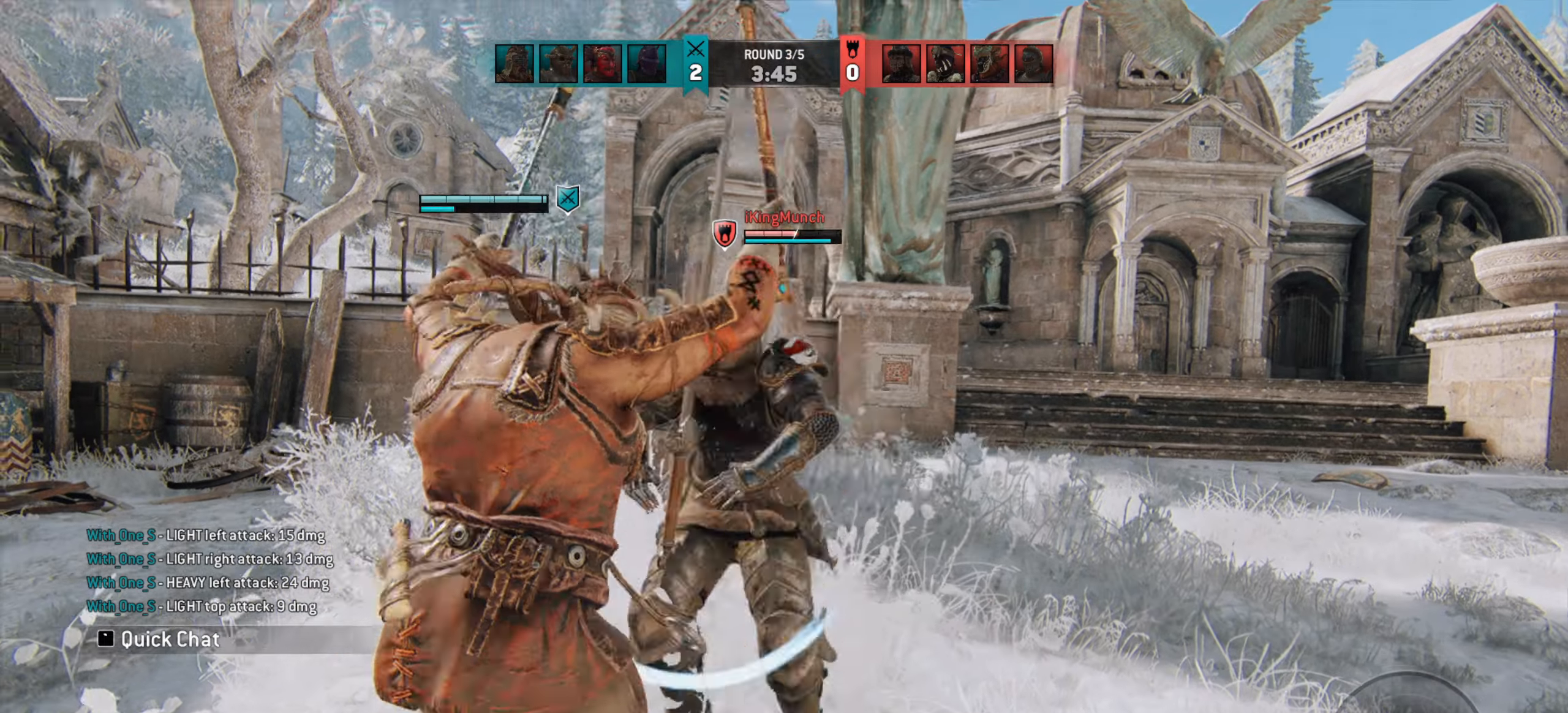
{"keys": [], "mouse": [], "events": []}
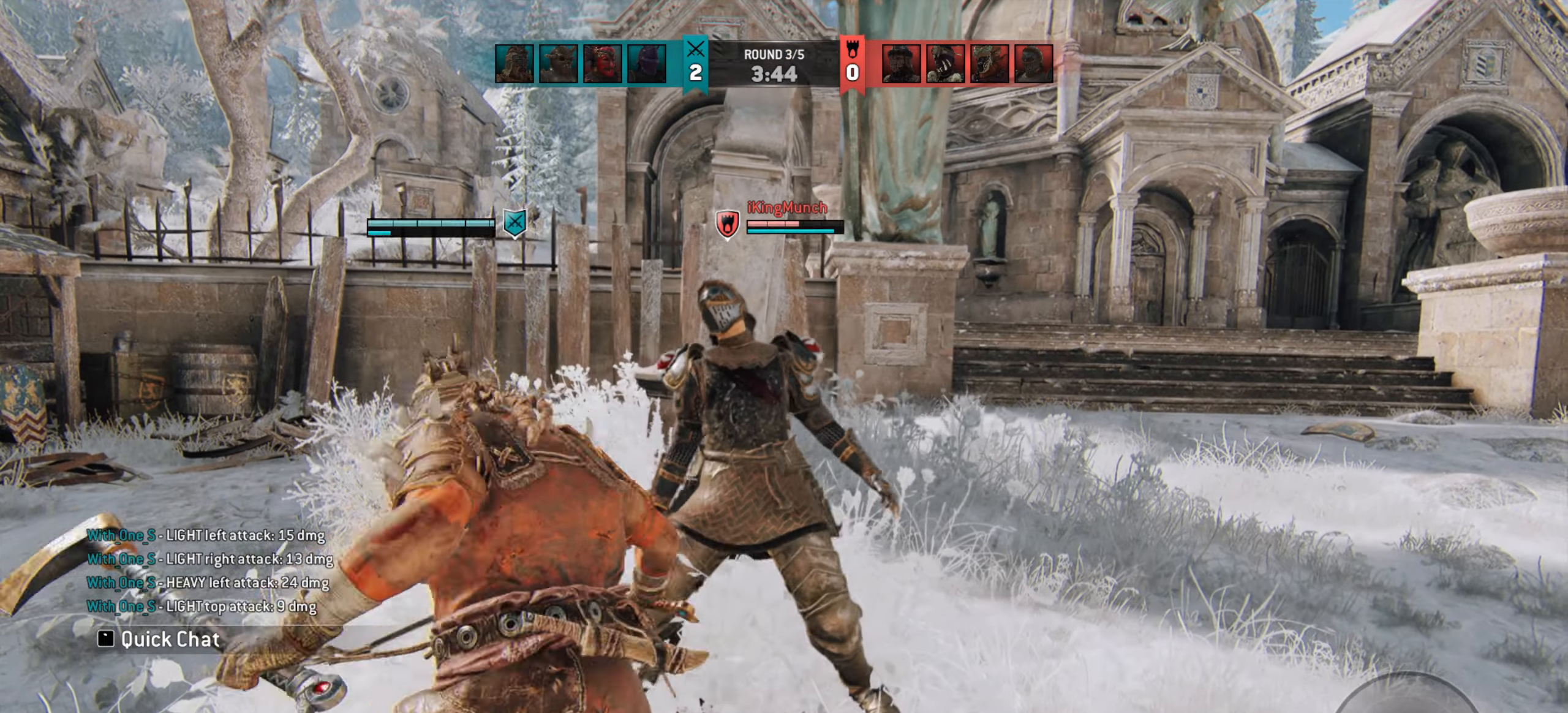
{"keys": [], "mouse": [], "events": []}
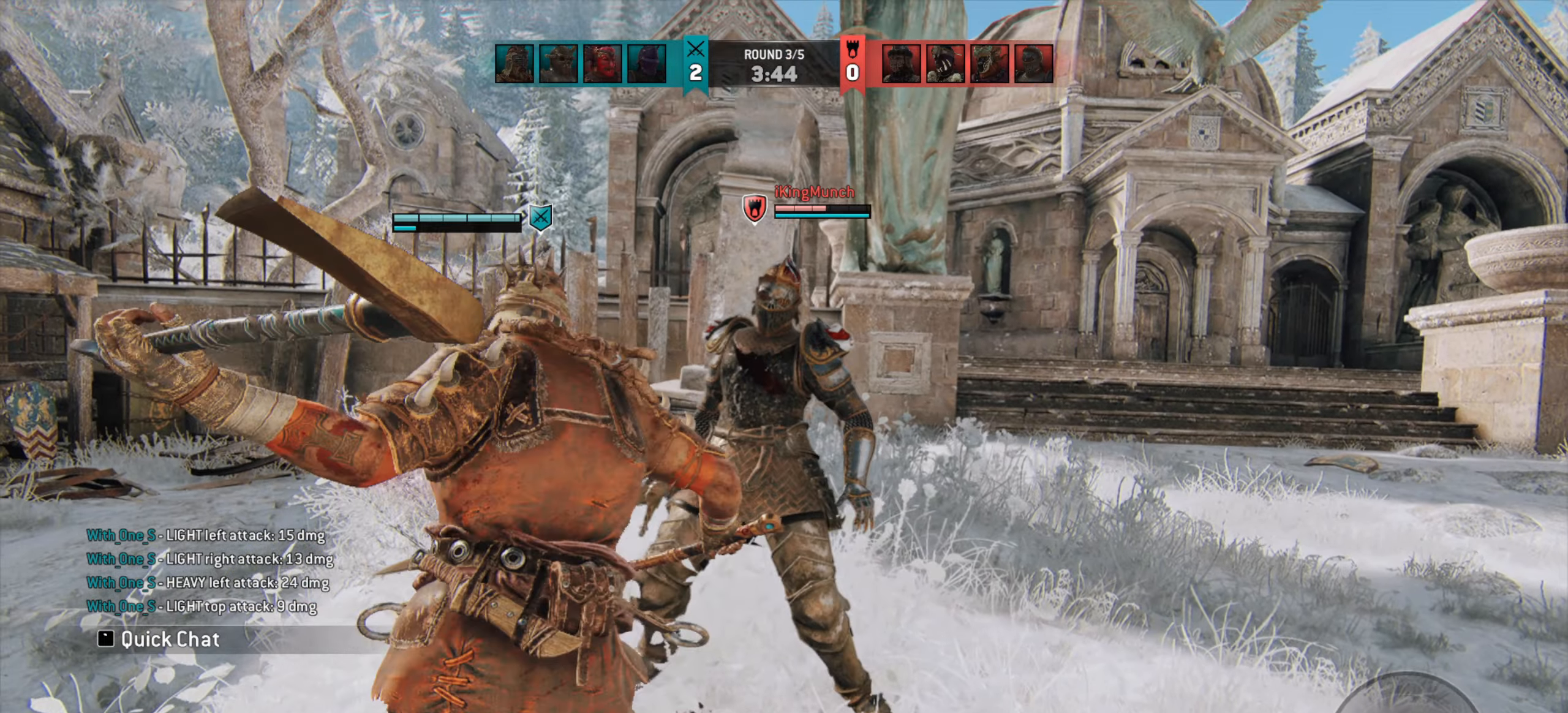
{"keys": [], "mouse": [], "events": []}
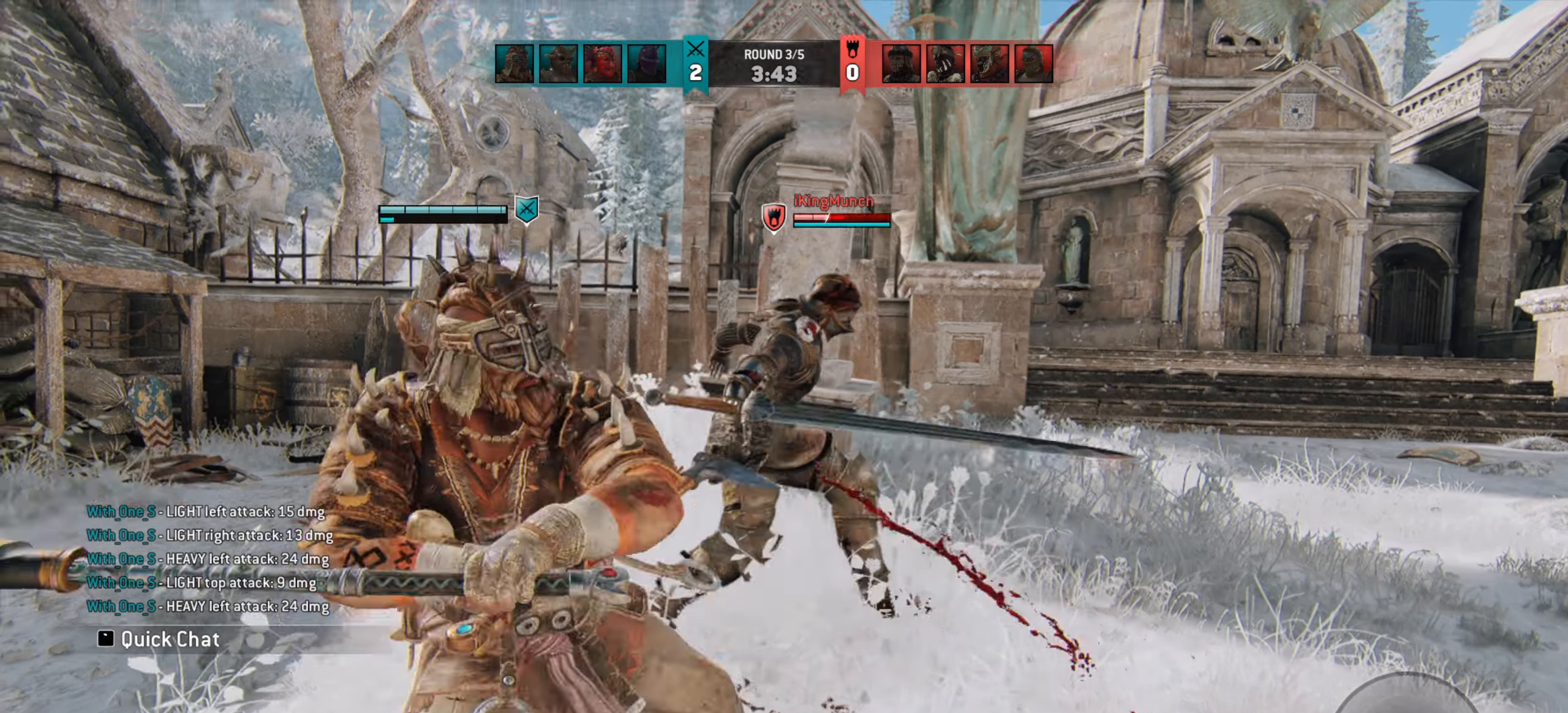
{"keys": ["d"], "mouse": [], "events": [[500, "d", "down"]]}
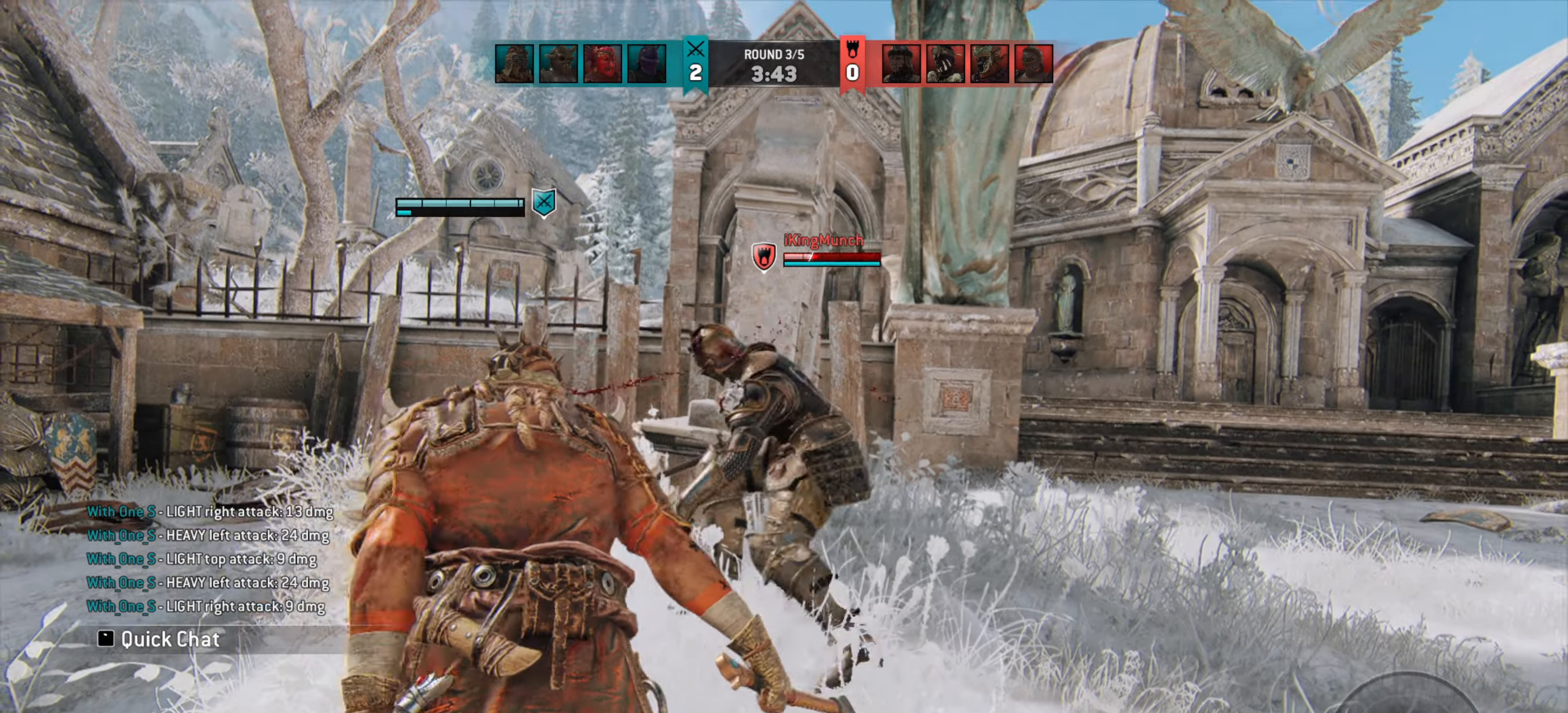
{"keys": ["d"], "mouse": [], "events": []}
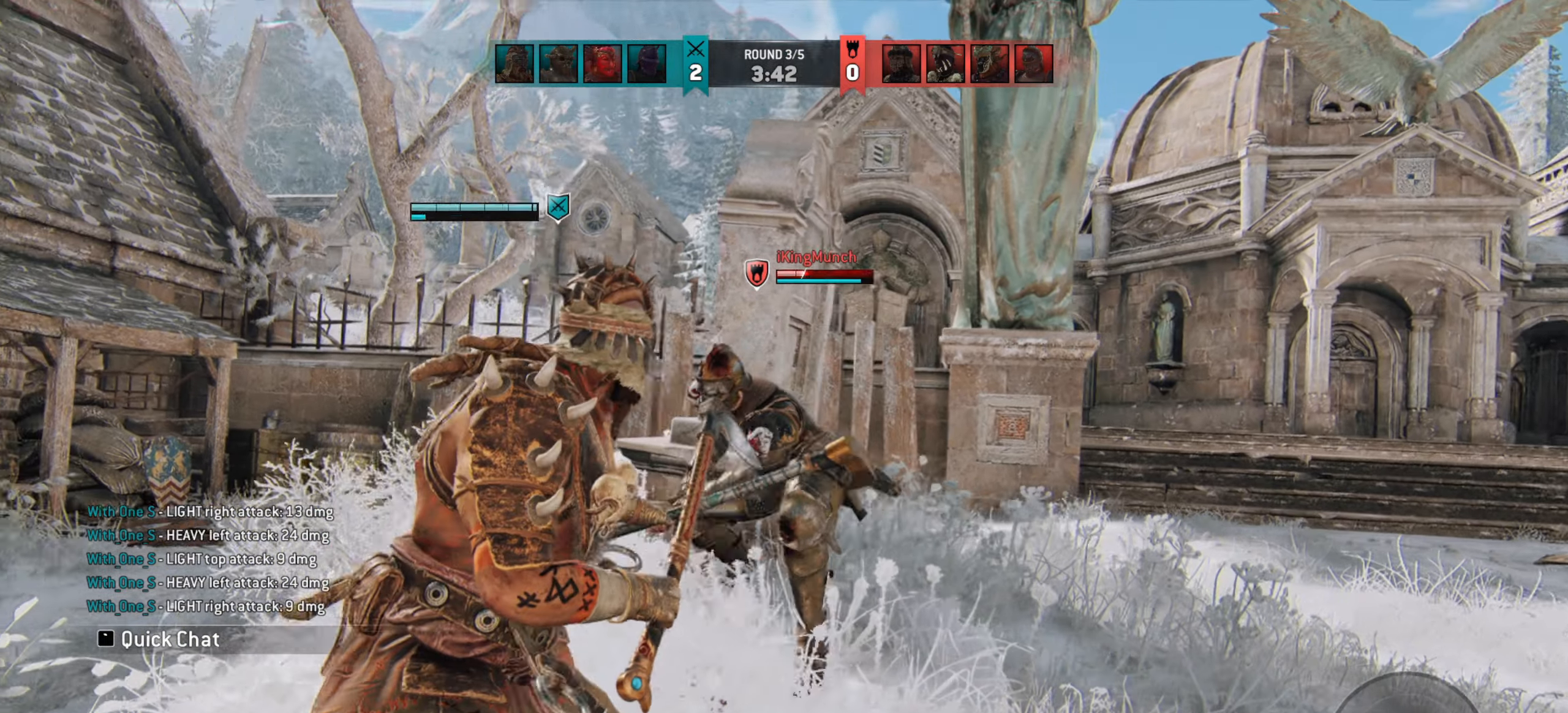
{"keys": [], "mouse": []}
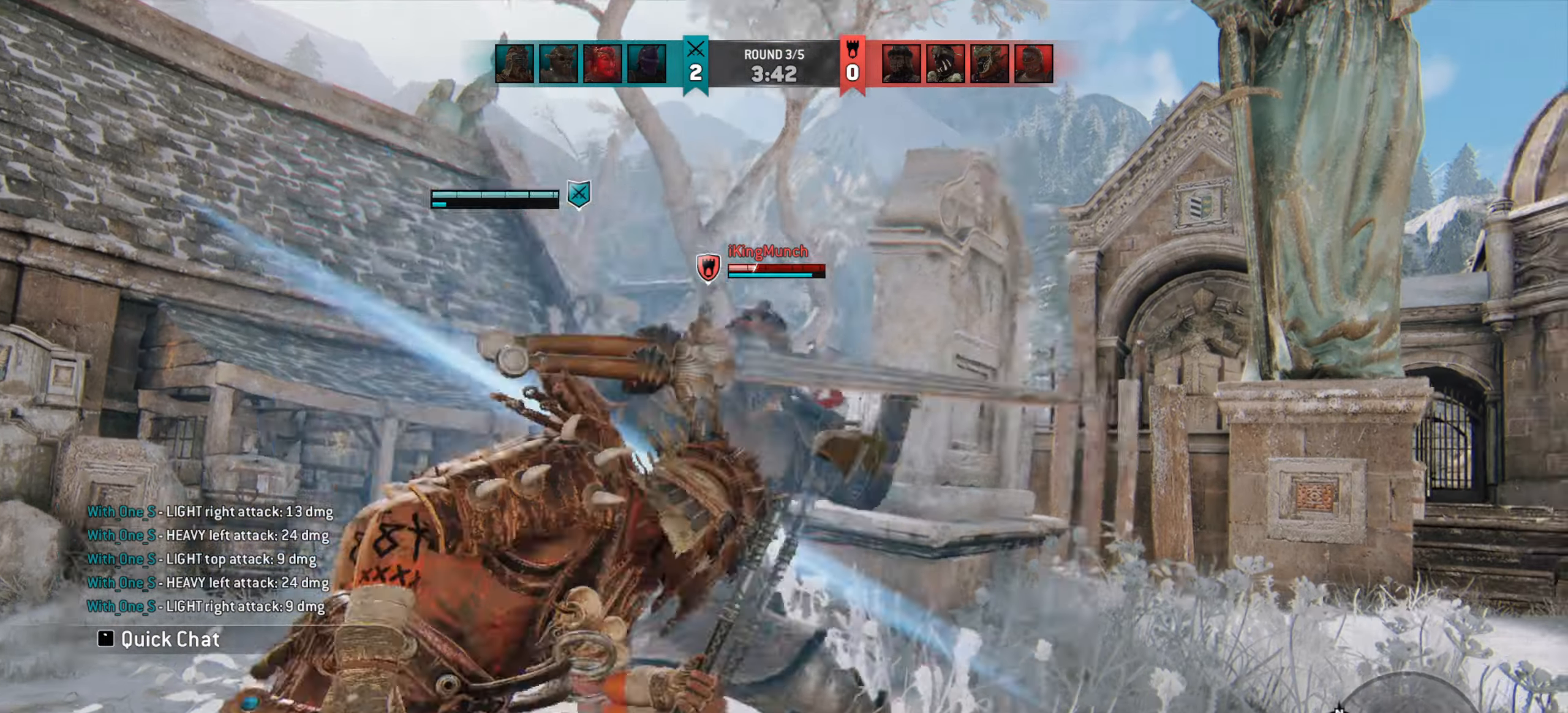
{"keys": [], "mouse": [], "events": [[367, "d", "down"], [467, "d", "up"]]}
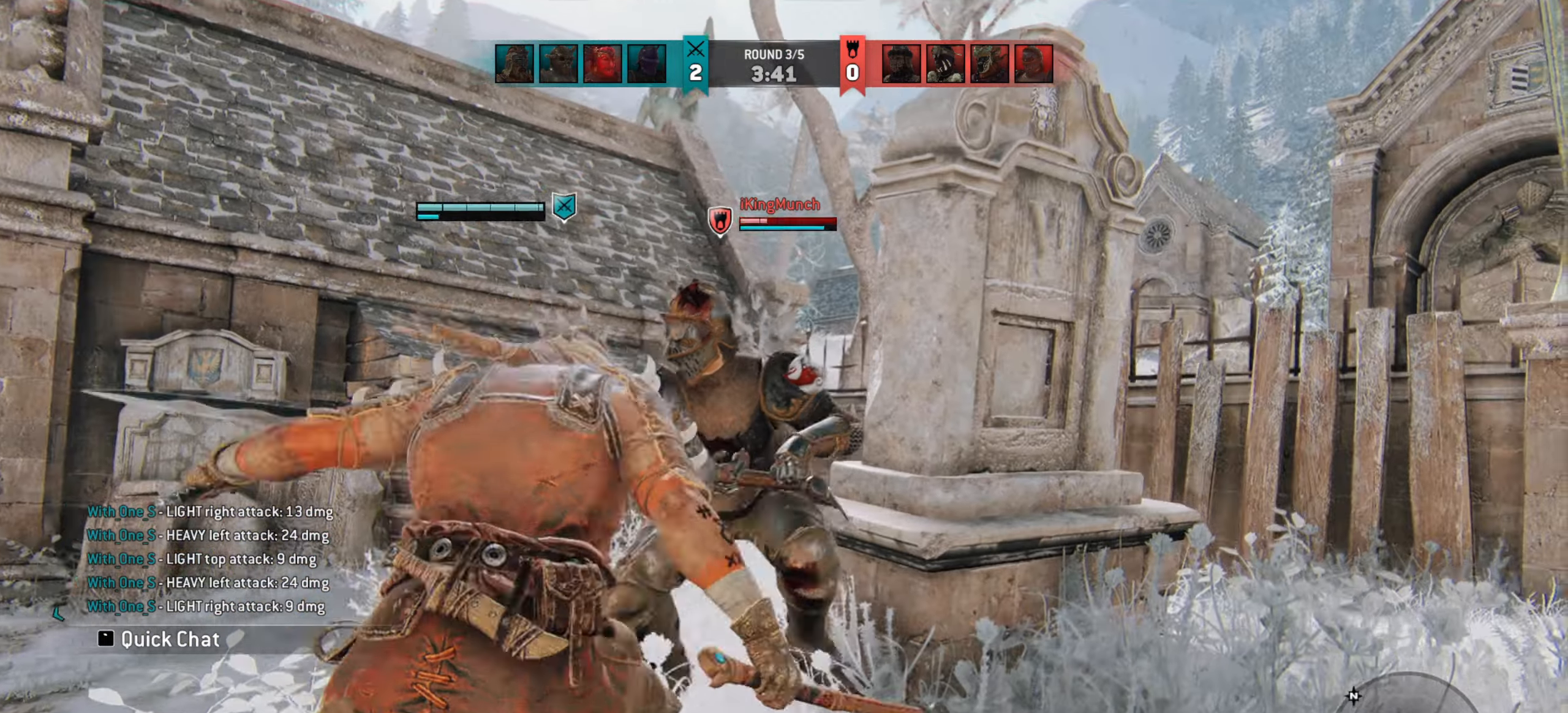
{"keys": [], "mouse": [], "events": []}
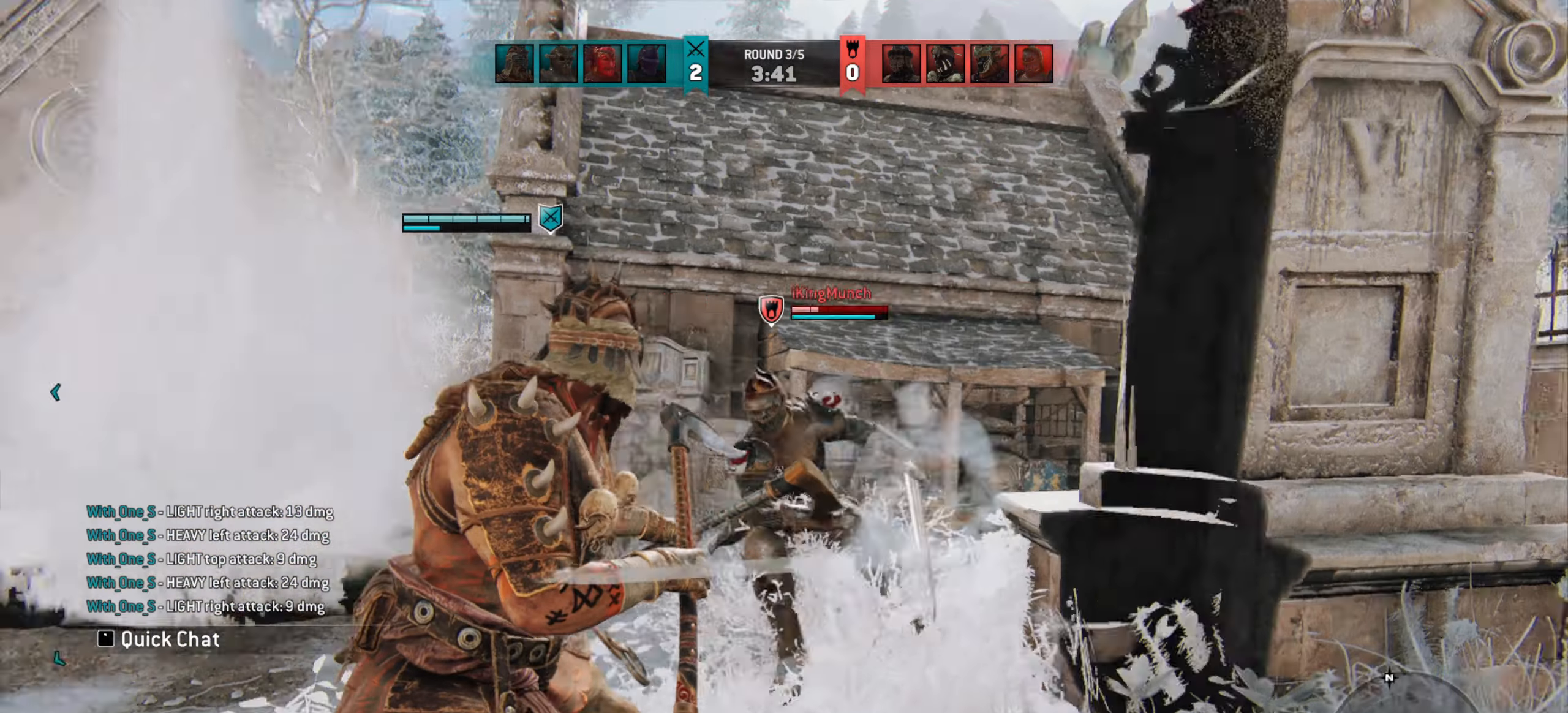
{"keys": ["a"], "mouse": [], "events": [[500, "a", "down"]]}
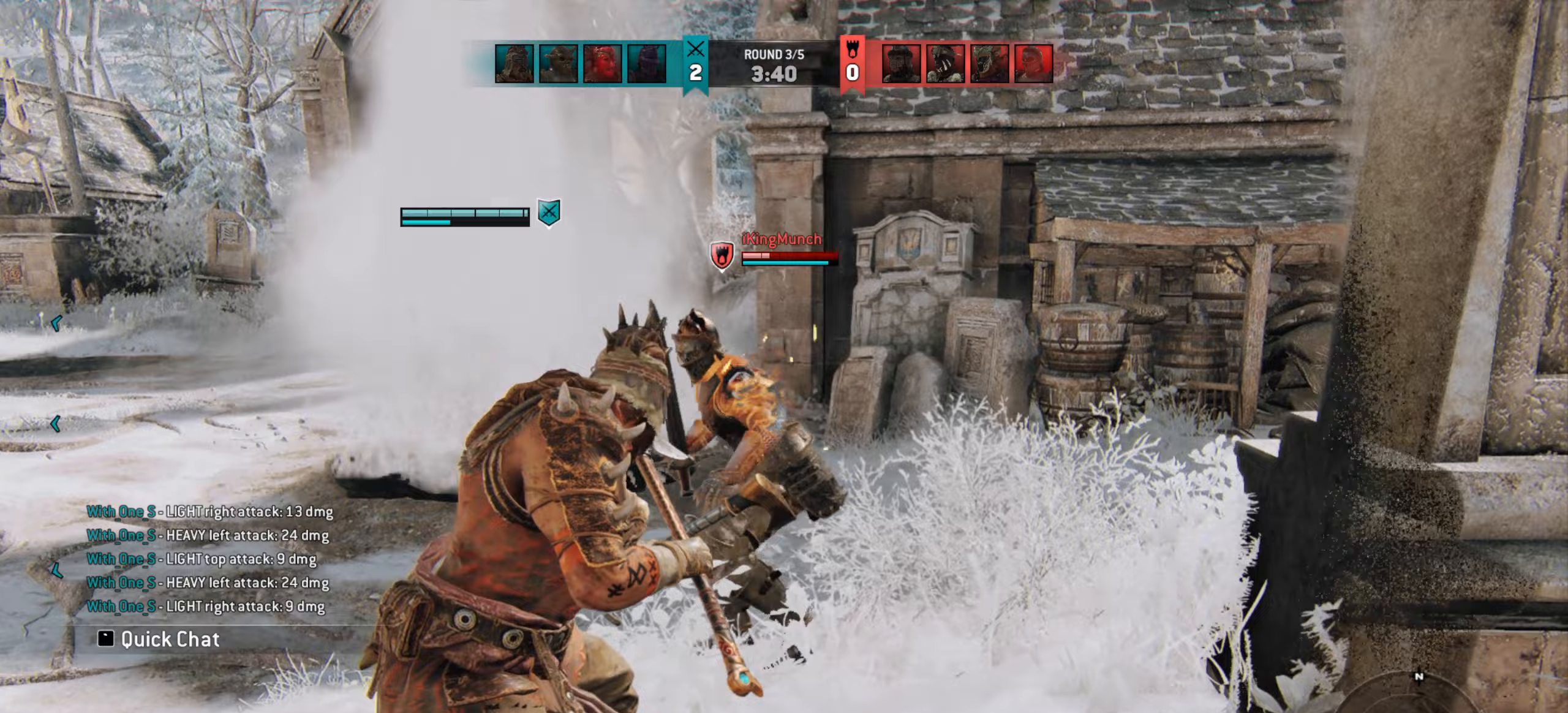
{"keys": [], "mouse": [], "events": [[67, "space", "down"], [167, "a", "up"], [167, "space", "up"]]}
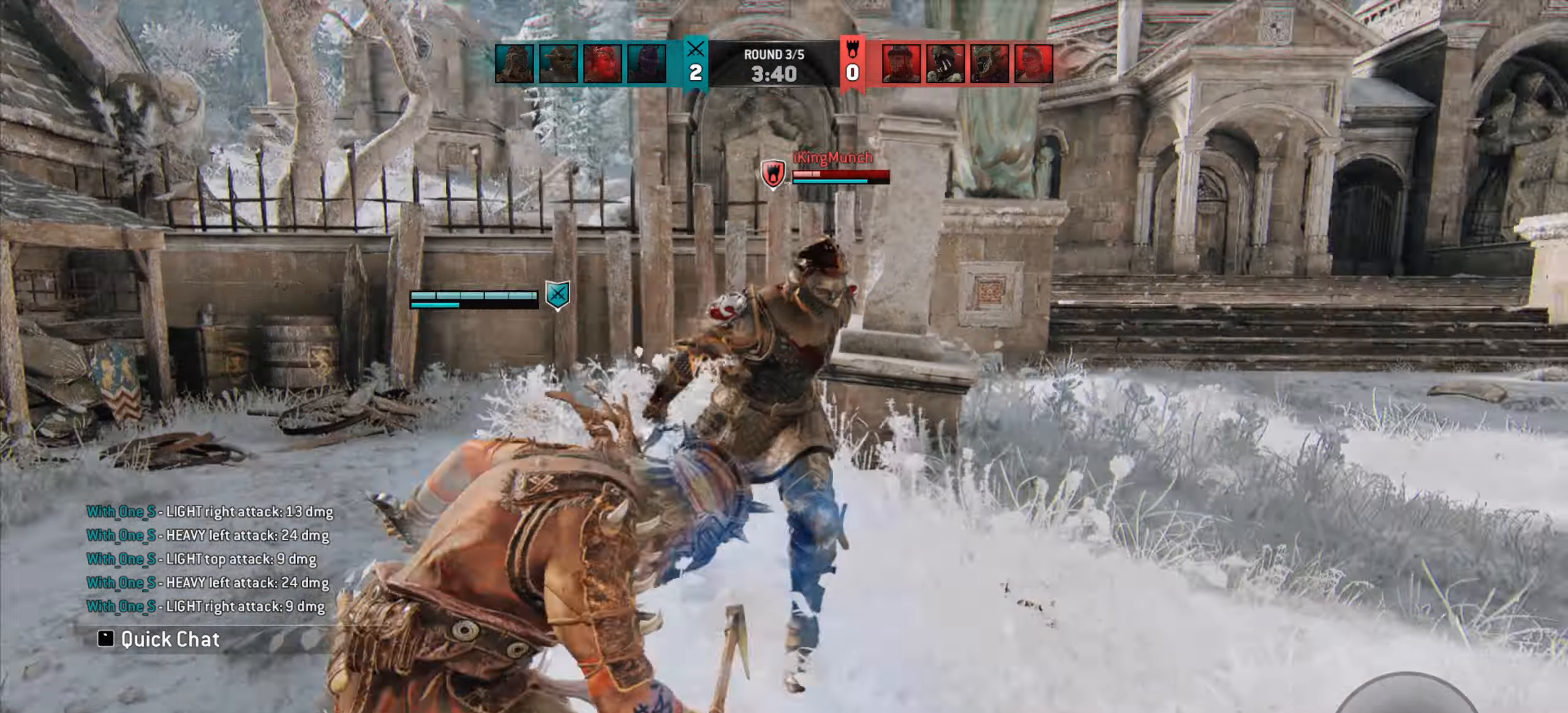
{"keys": [], "mouse": [], "events": [[400, "mouse_right", "down"], [467, "mouse_right", "up"]]}
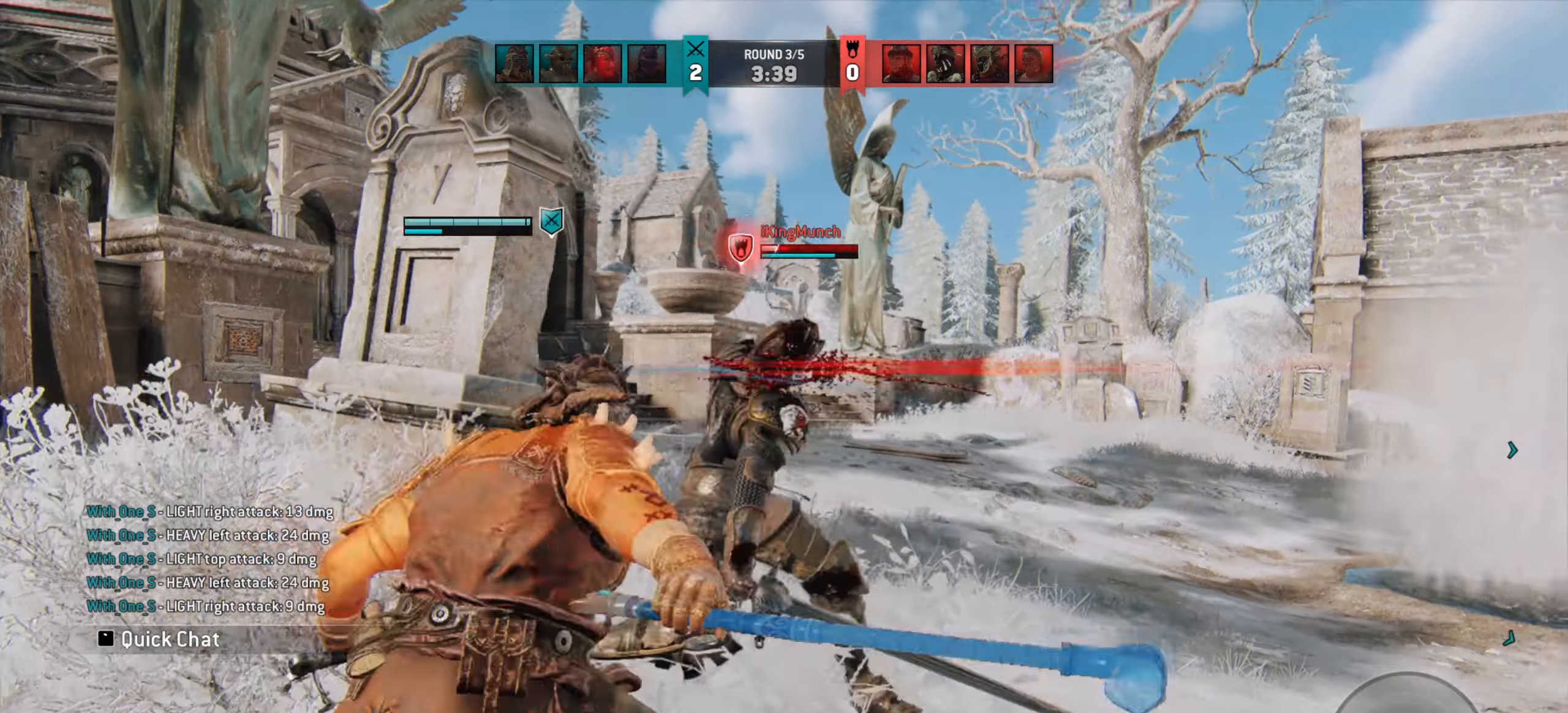
{"keys": [], "mouse": [], "events": [[233, "e", "down"], [333, "w", "down"], [367, "e", "up"], [500, "w", "up"]]}
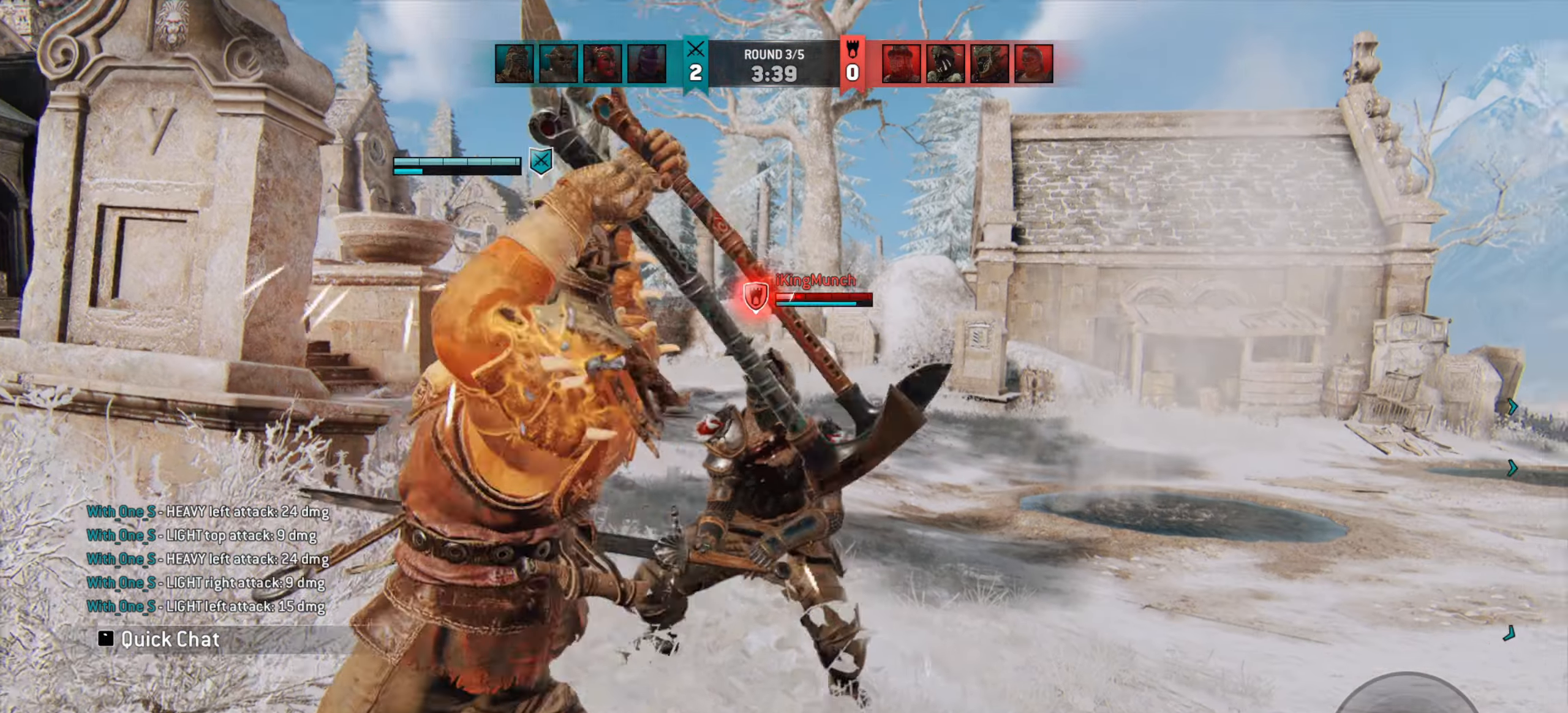
{"keys": [], "mouse": [], "events": [[367, "d", "down"], [367, "mouse_right", "down"], [467, "mouse_right", "up"], [500, "d", "up"]]}
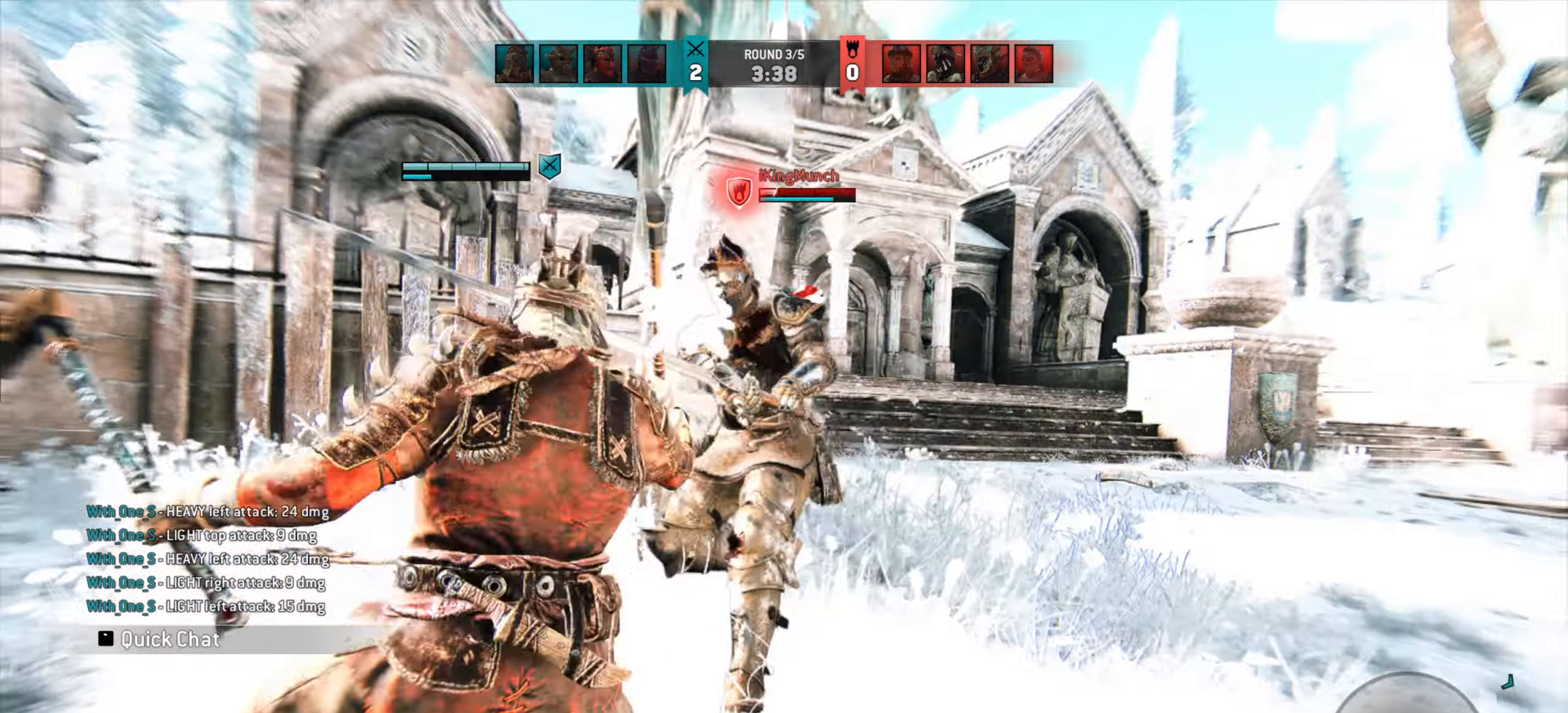
{"keys": ["d", "w"], "mouse": [], "events": [[267, "d", "down"], [333, "w", "down"]]}
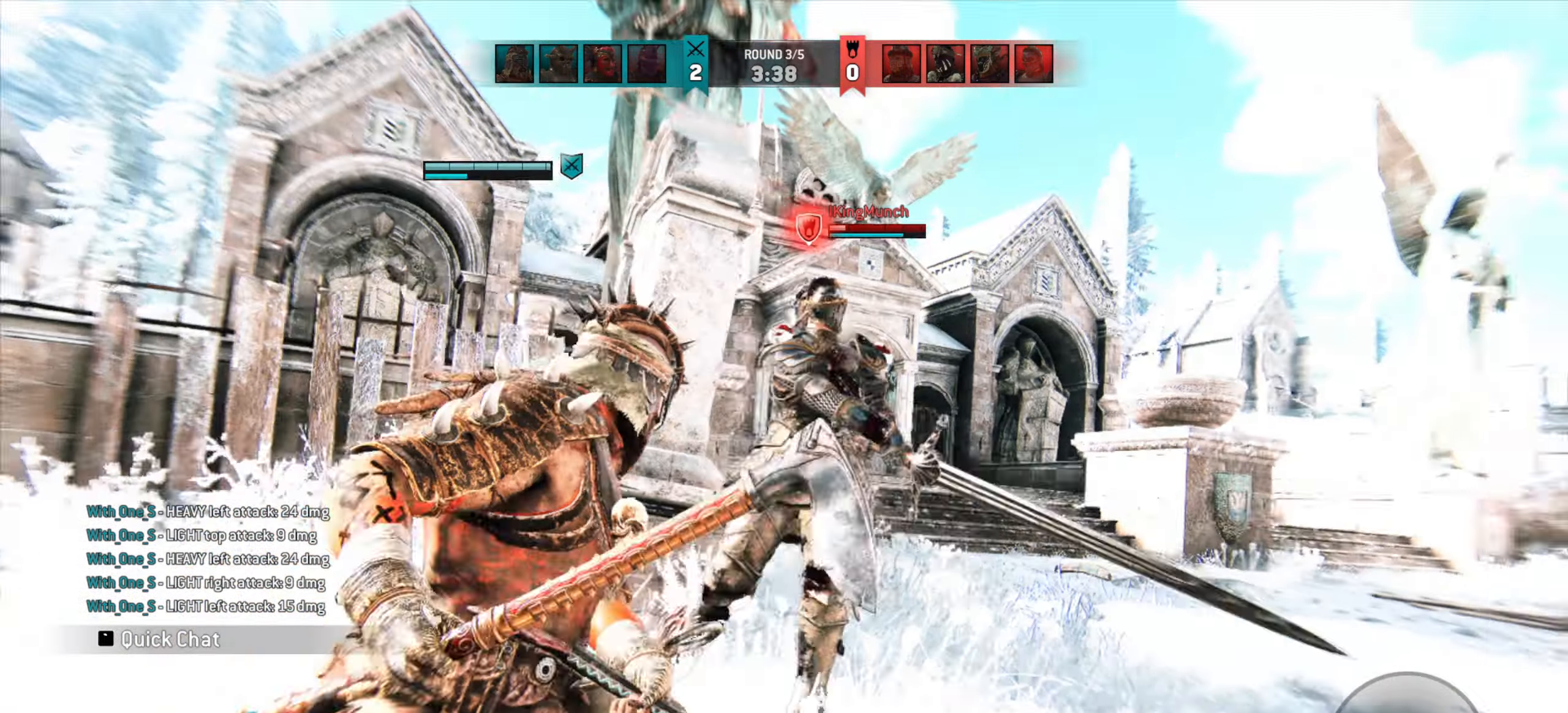
{"keys": ["d", "w"], "mouse": []}
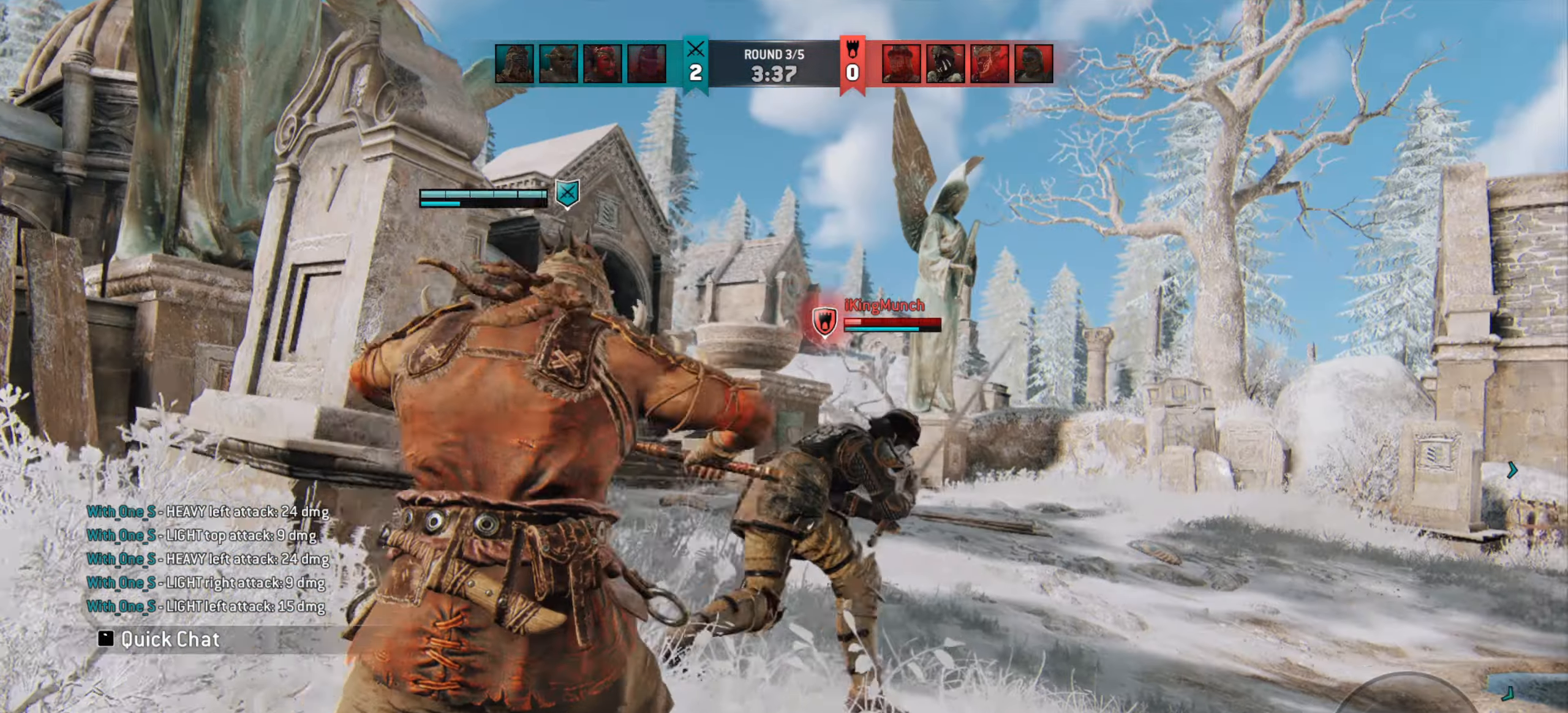
{"keys": ["w"], "mouse": [], "events": [[200, "d", "up"]]}
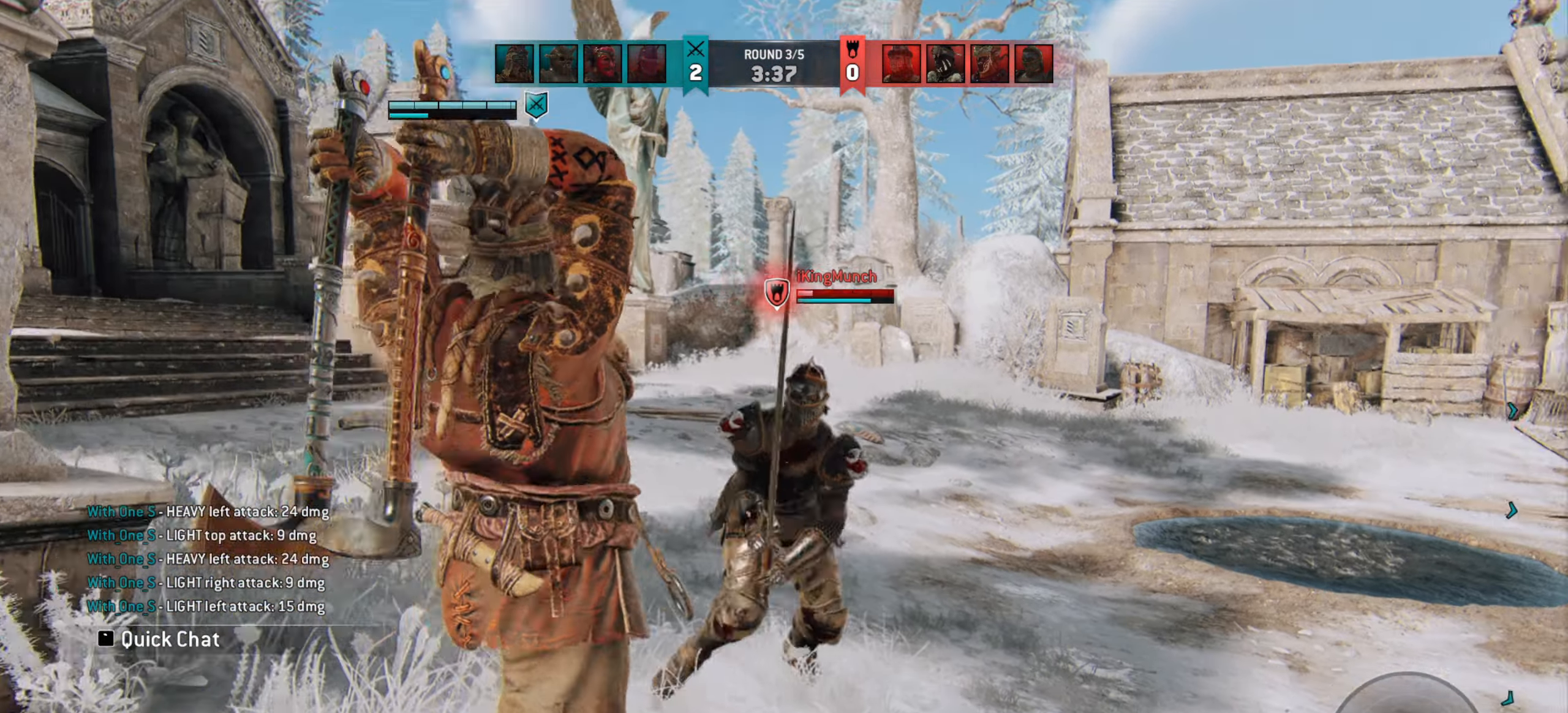
{"keys": ["w"], "mouse": [], "events": [[300, "q", "down"], [367, "q", "up"]]}
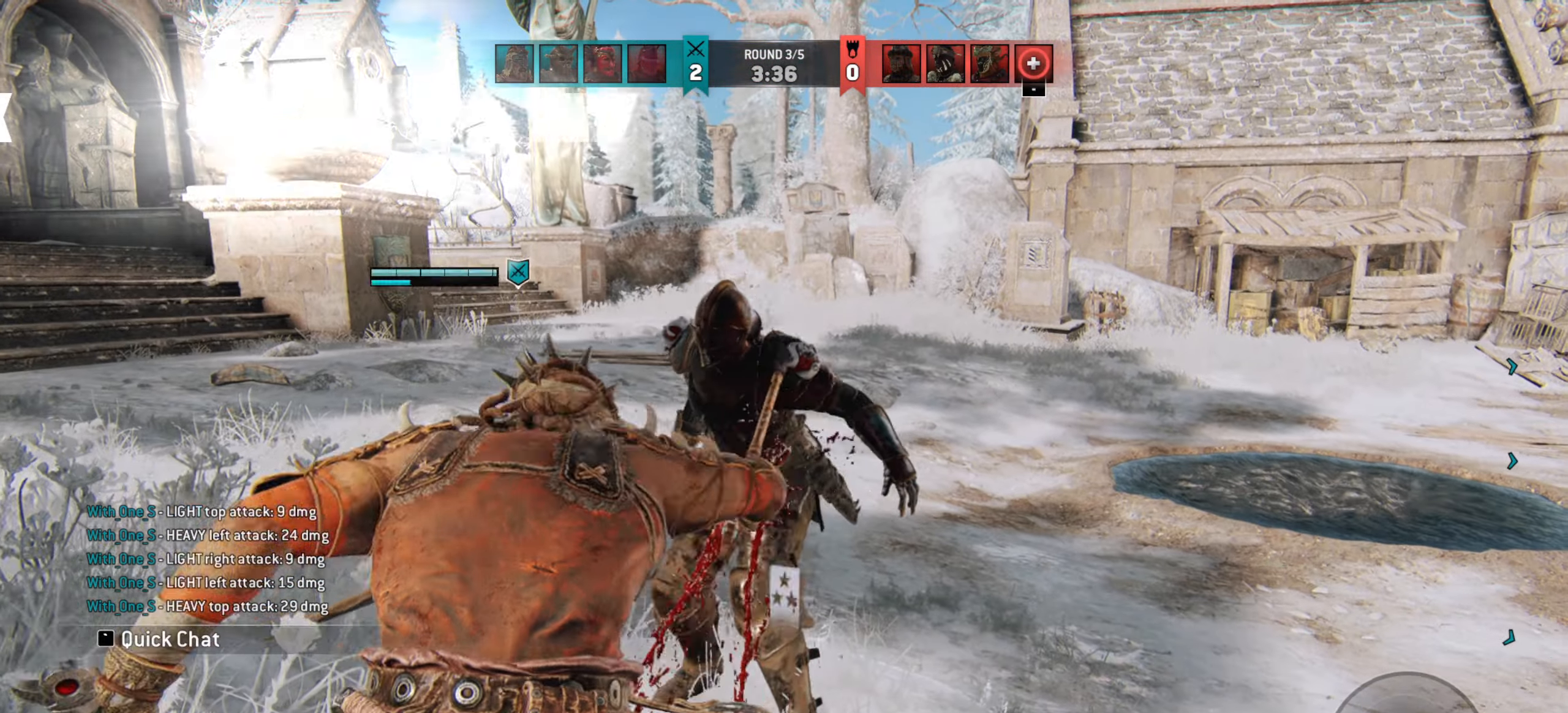
{"keys": [], "mouse": [], "events": [[100, "q", "down"], [200, "q", "up"], [233, "w", "up"]]}
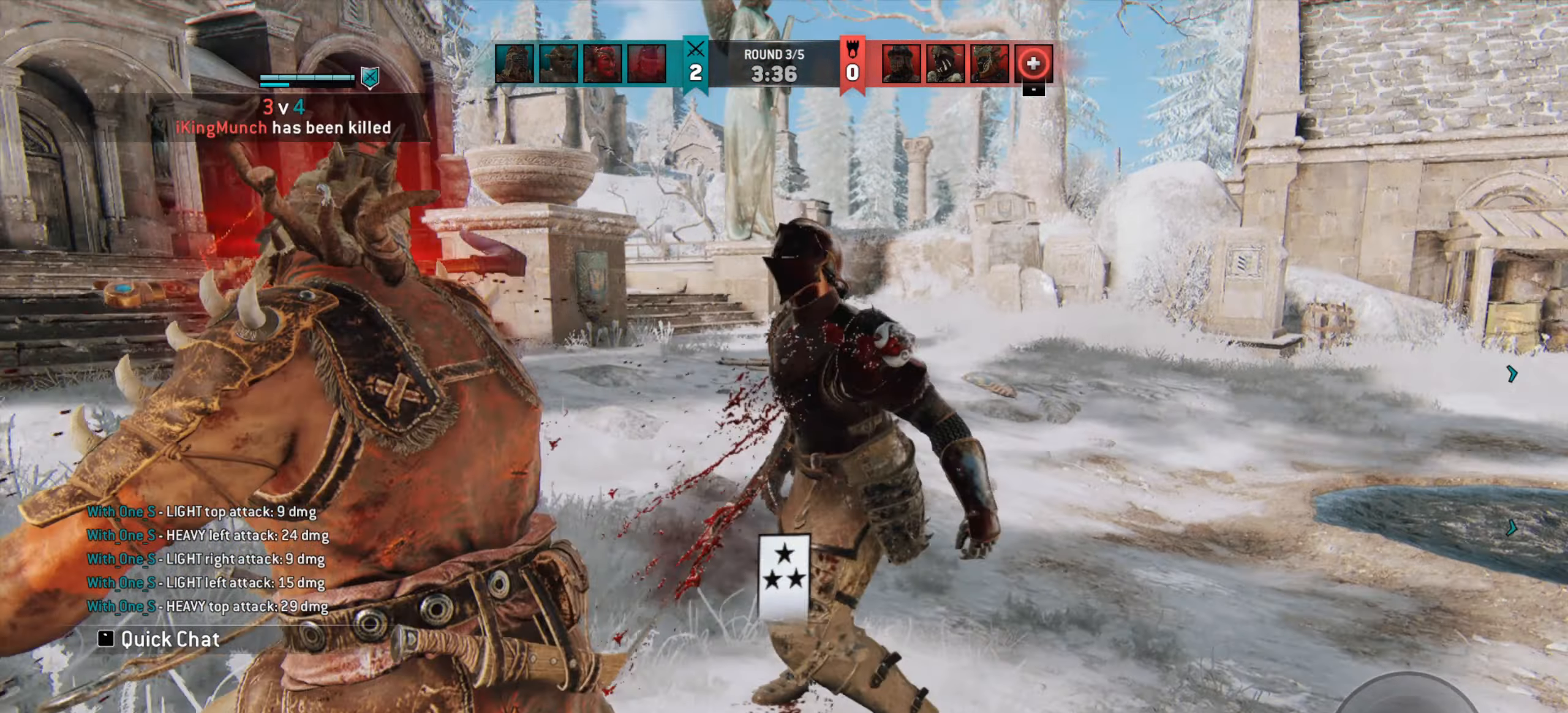
{"keys": [], "mouse": [], "events": []}
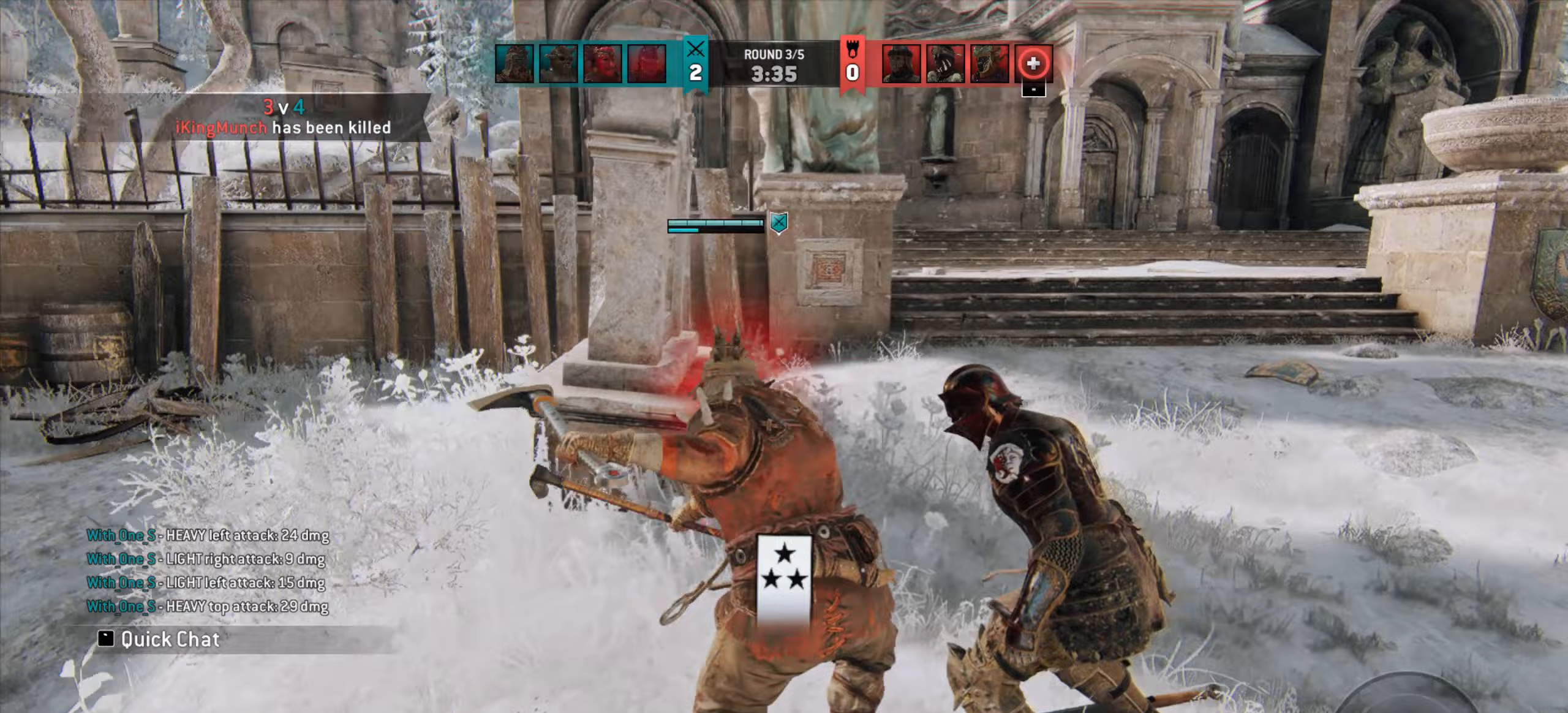
{"keys": [], "mouse": [], "events": []}
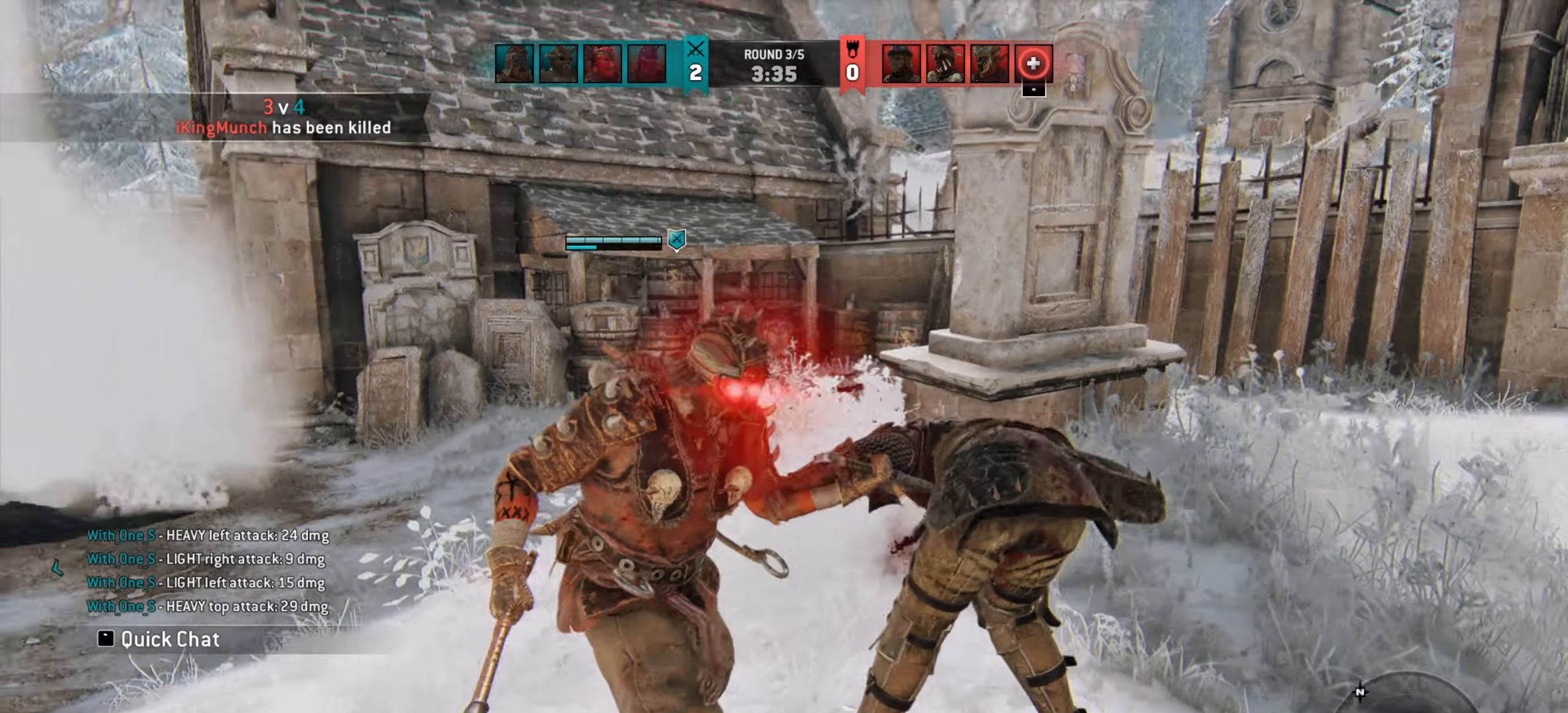
{"keys": [], "mouse": [], "events": []}
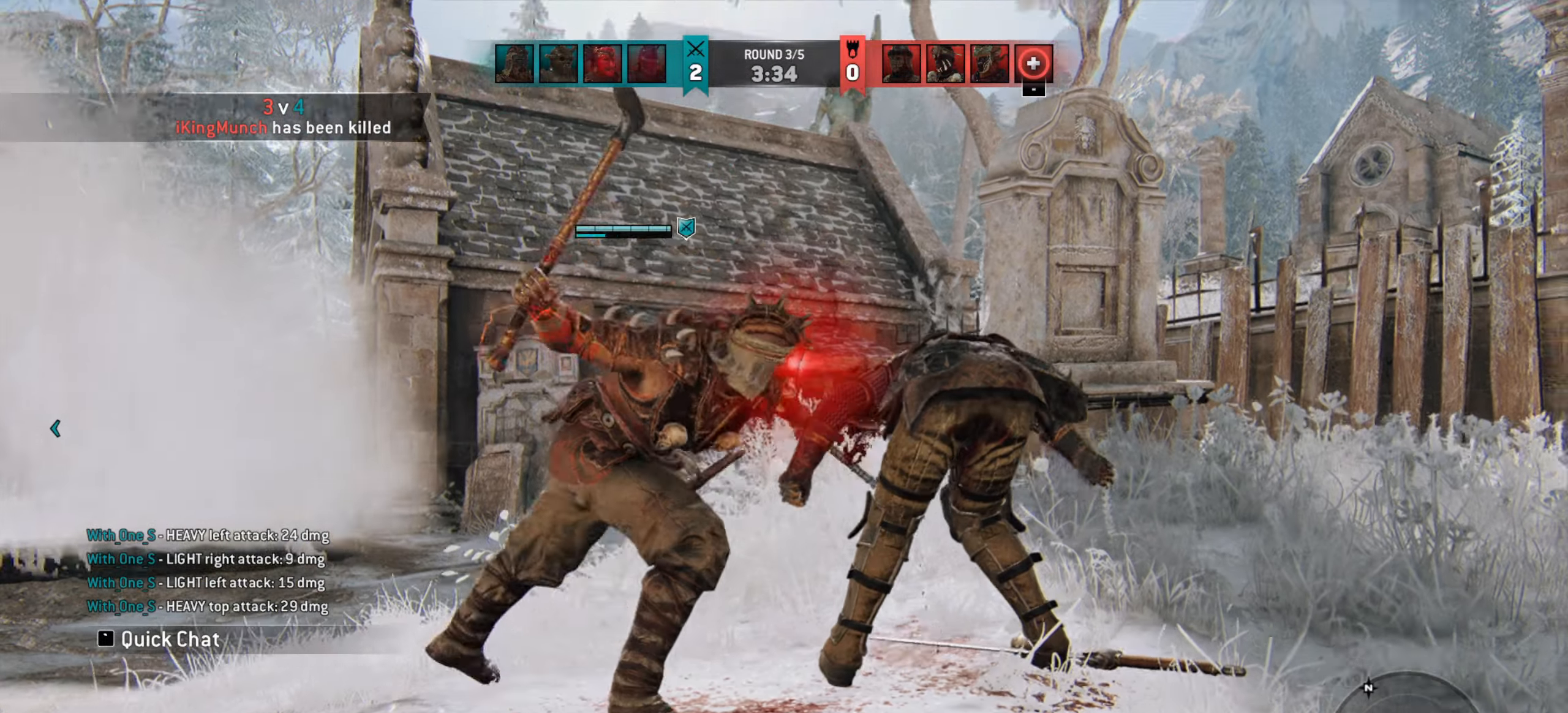
{"keys": [], "mouse": [], "events": []}
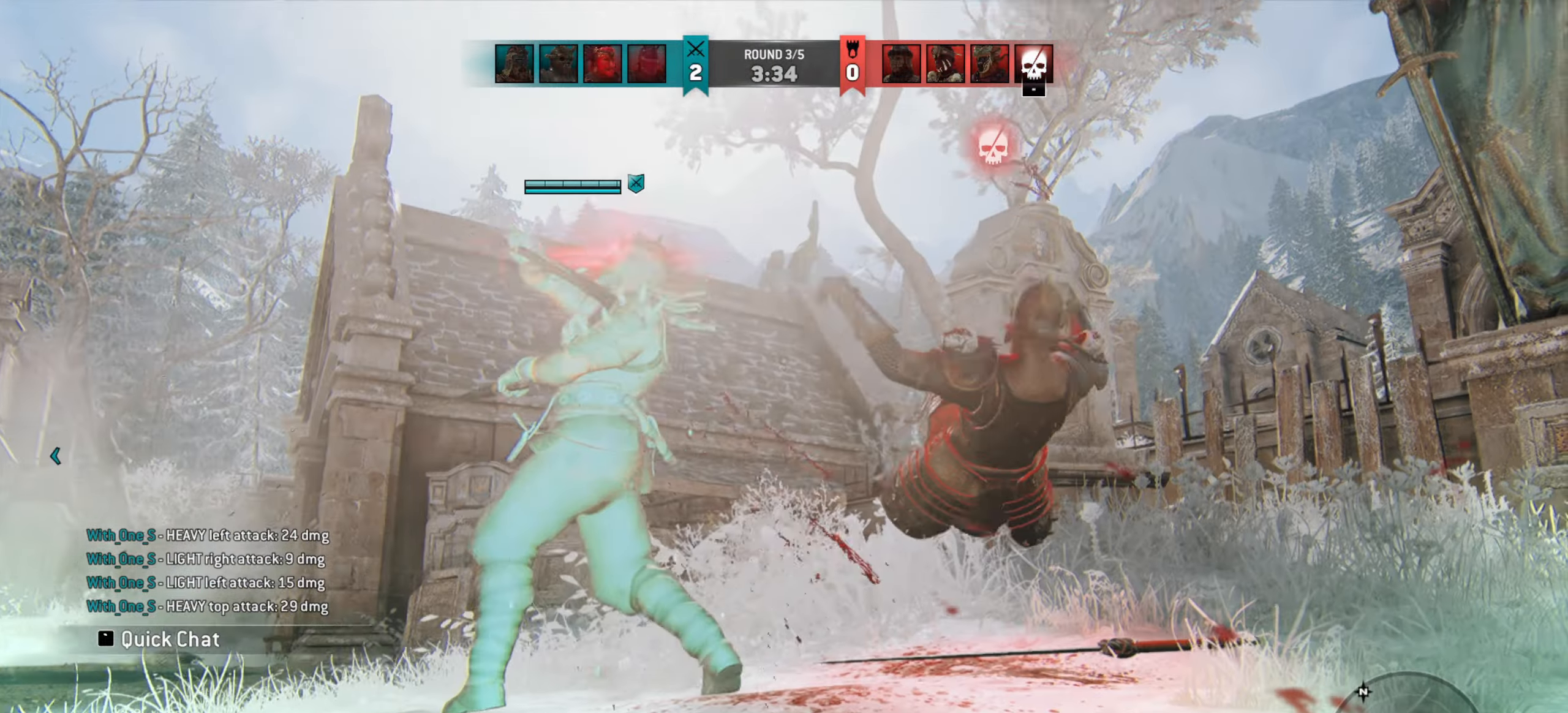
{"keys": [], "mouse": [], "events": []}
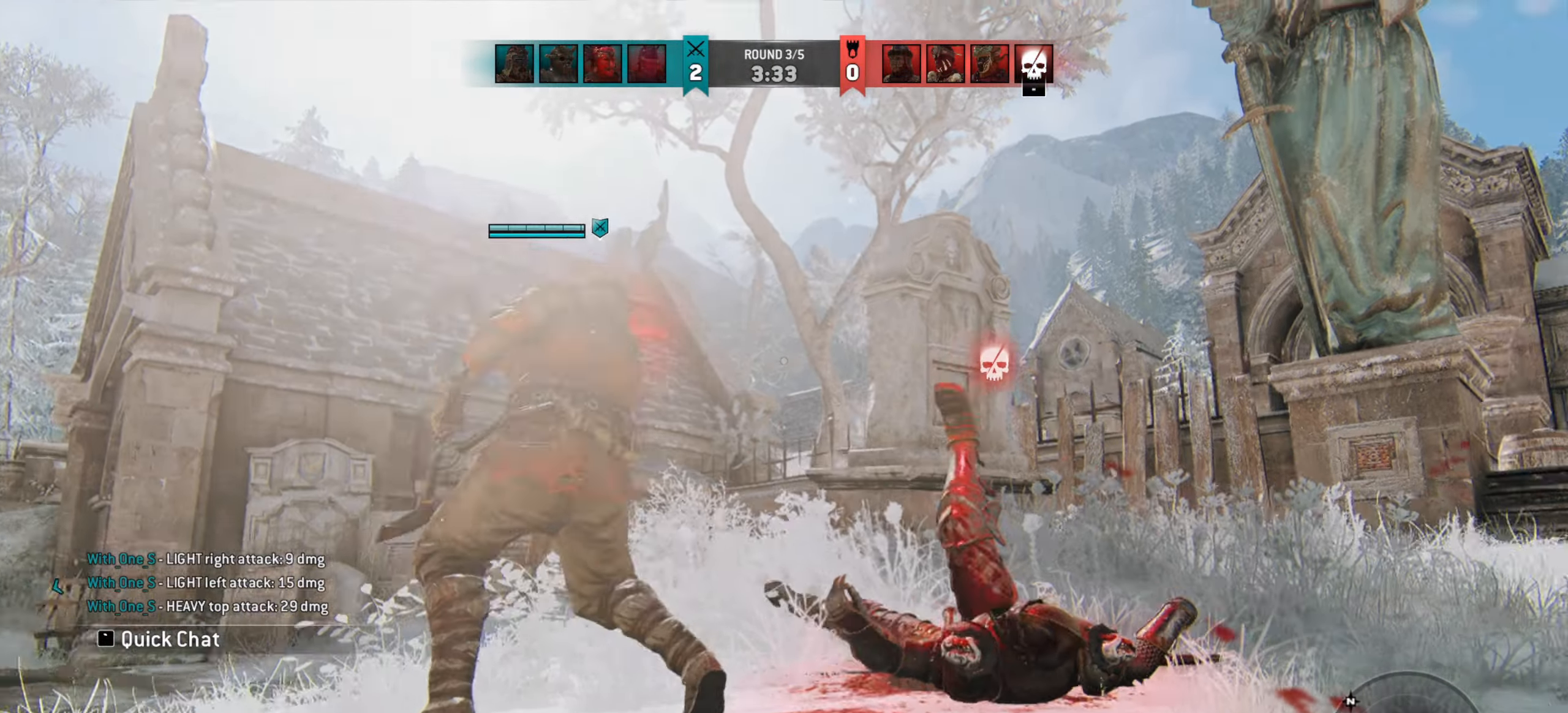
{"keys": [], "mouse": [], "events": []}
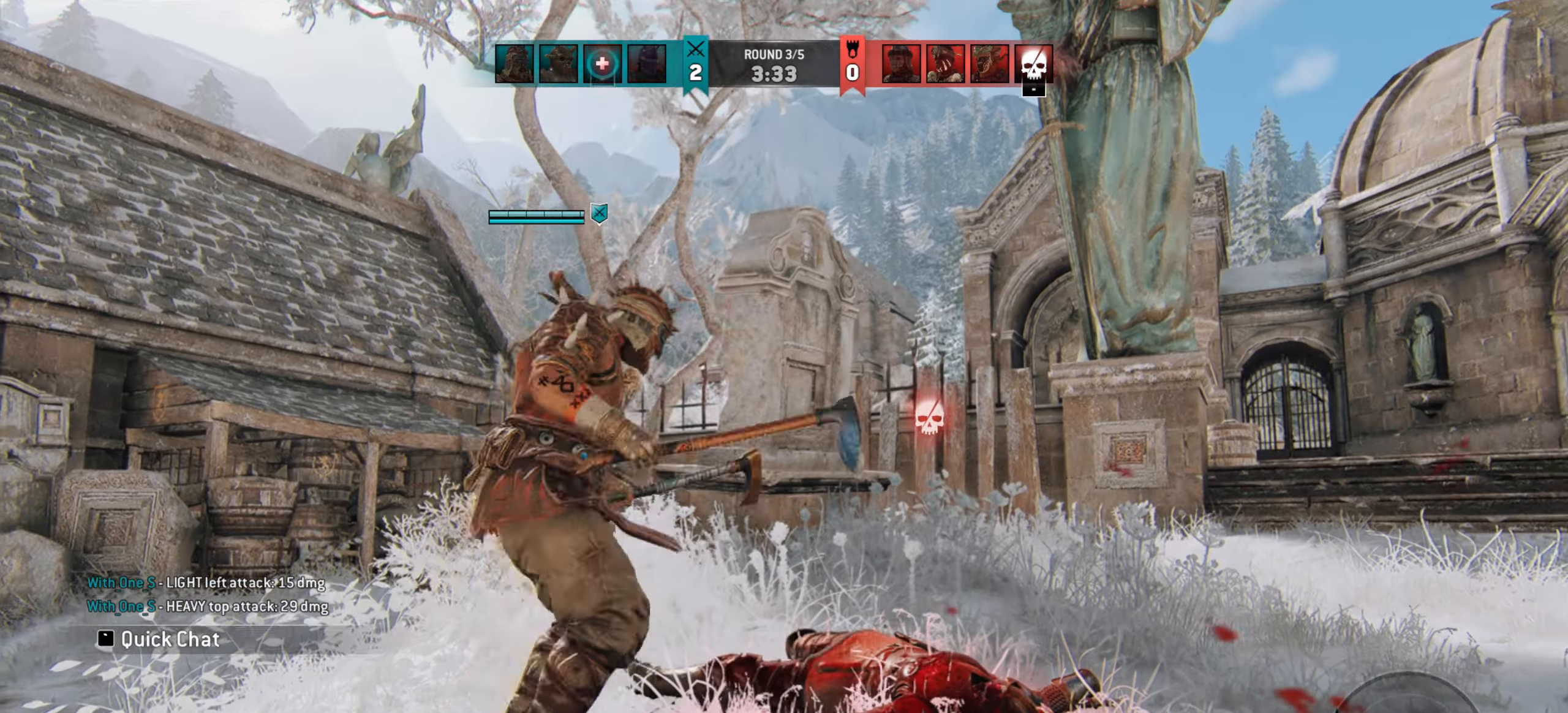
{"keys": ["w"], "mouse": [], "events": [[67, "d", "down"], [200, "w", "down"], [333, "d", "up"]]}
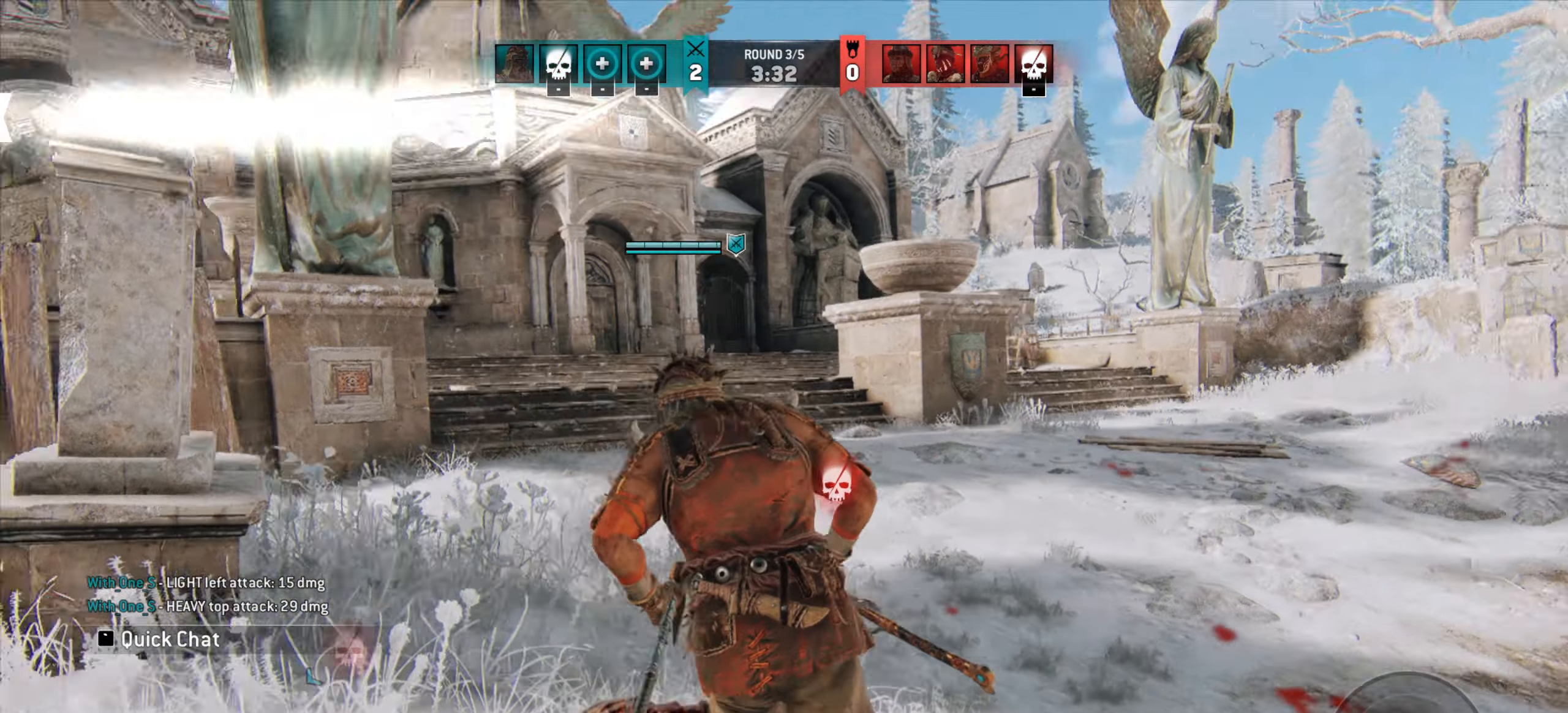
{"keys": ["shift", "w"], "mouse": [], "events": [[33, "shift", "down"]]}